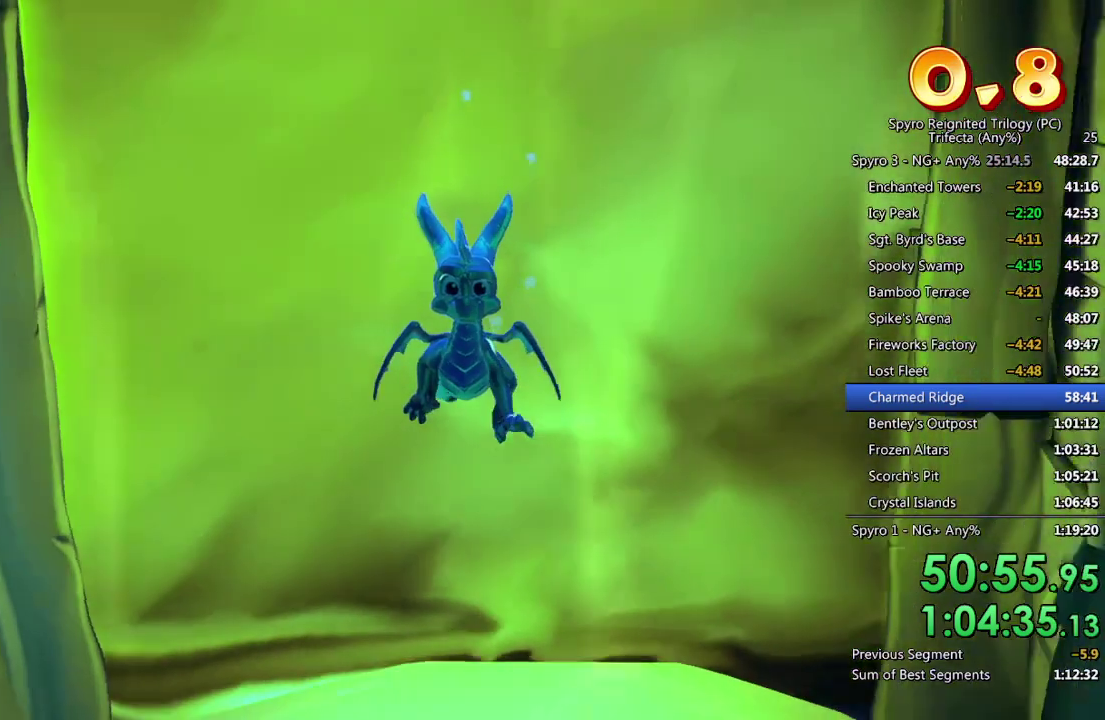
Gameplay with a controller (PlayStation layout); each line is a JSON object with the inputs held at the frame after it. "events" lists button and stick changes between this image and that frame as [ms after this image, input, new state], when the widget could be followed in between.
{"buttons": [], "left_stick": "center", "right_stick": "left", "events": [[500, "right_stick", "left"]]}
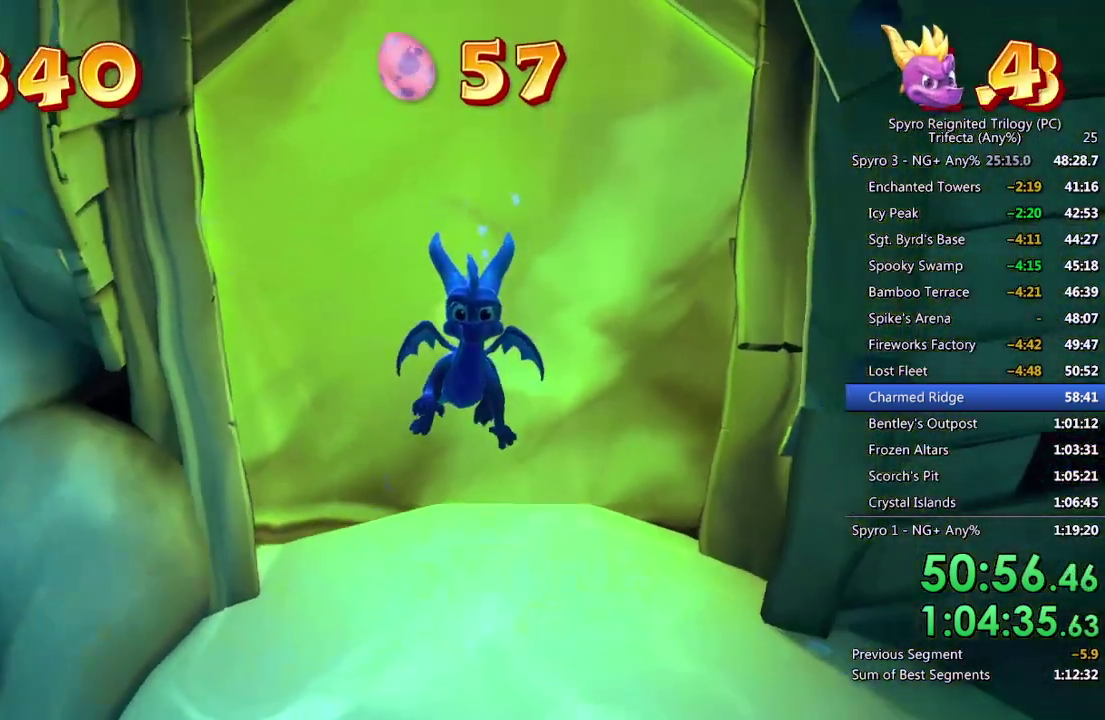
{"buttons": [], "left_stick": "center", "right_stick": "left", "events": []}
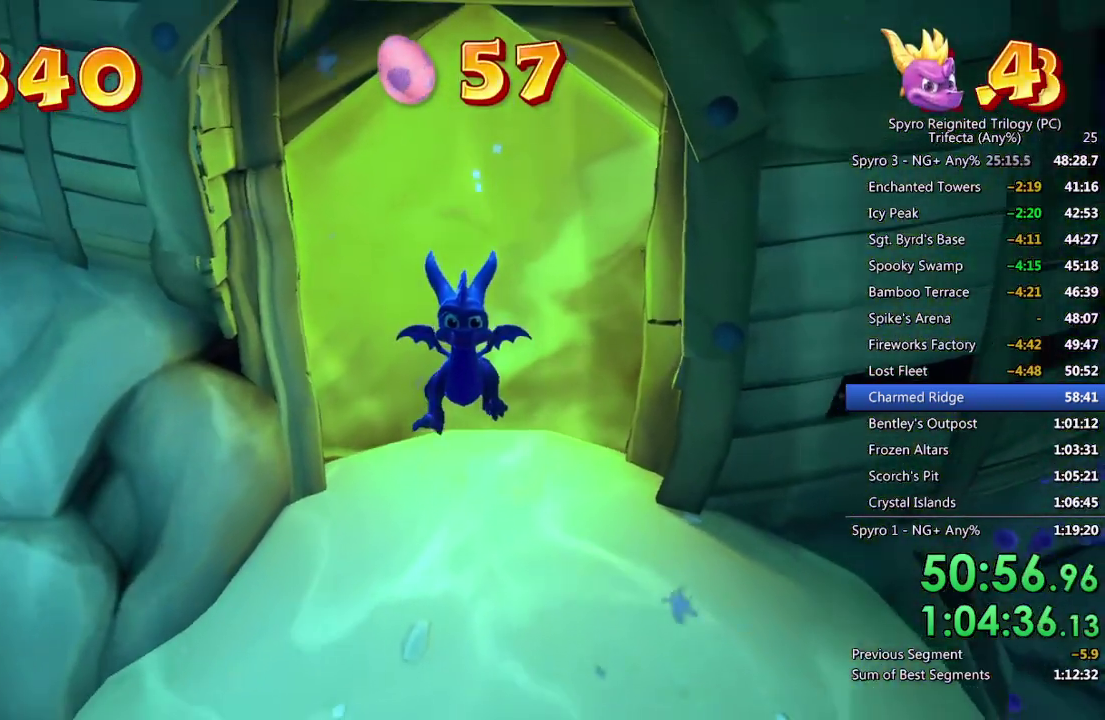
{"buttons": [], "left_stick": "up-left", "right_stick": "center", "events": [[133, "left_stick", "left"], [467, "right_stick", "center"], [500, "left_stick", "up-left"]]}
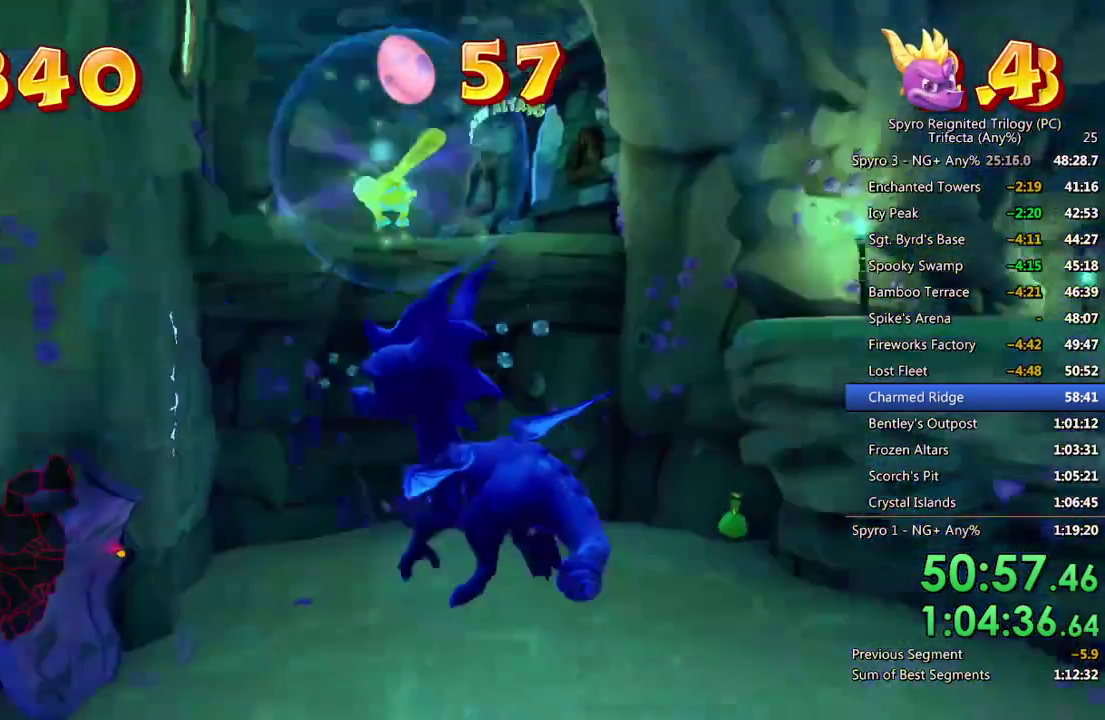
{"buttons": ["SQUARE"], "left_stick": "left", "right_stick": "center", "events": [[300, "SQUARE", "down"], [350, "left_stick", "center"], [400, "left_stick", "left"]]}
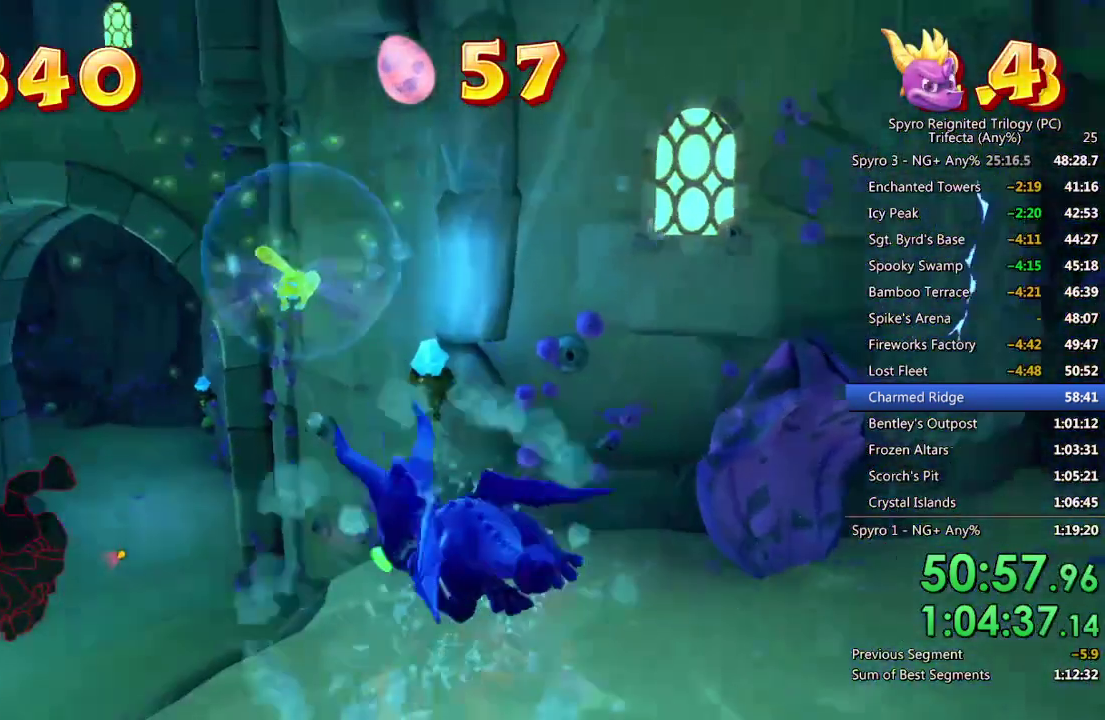
{"buttons": ["SQUARE"], "left_stick": "up-right", "right_stick": "center", "events": [[117, "left_stick", "center"], [333, "left_stick", "up"], [467, "left_stick", "up-right"]]}
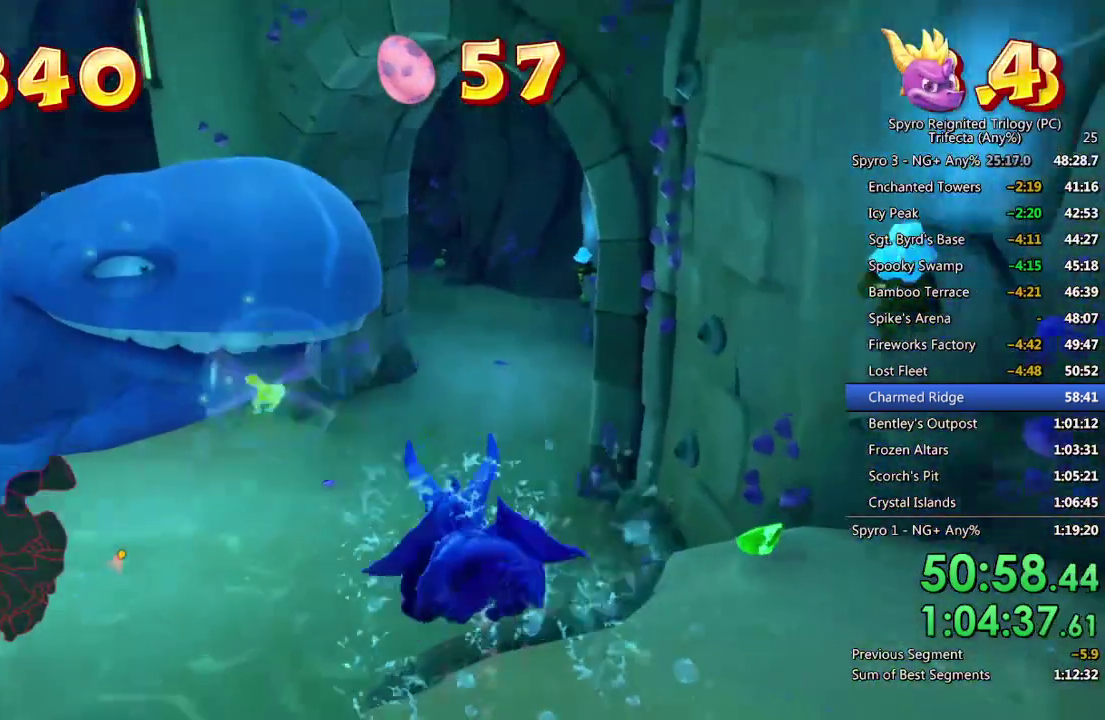
{"buttons": ["SQUARE"], "left_stick": "center", "right_stick": "center", "events": [[67, "left_stick", "right"], [167, "left_stick", "center"], [300, "left_stick", "down"], [417, "left_stick", "center"]]}
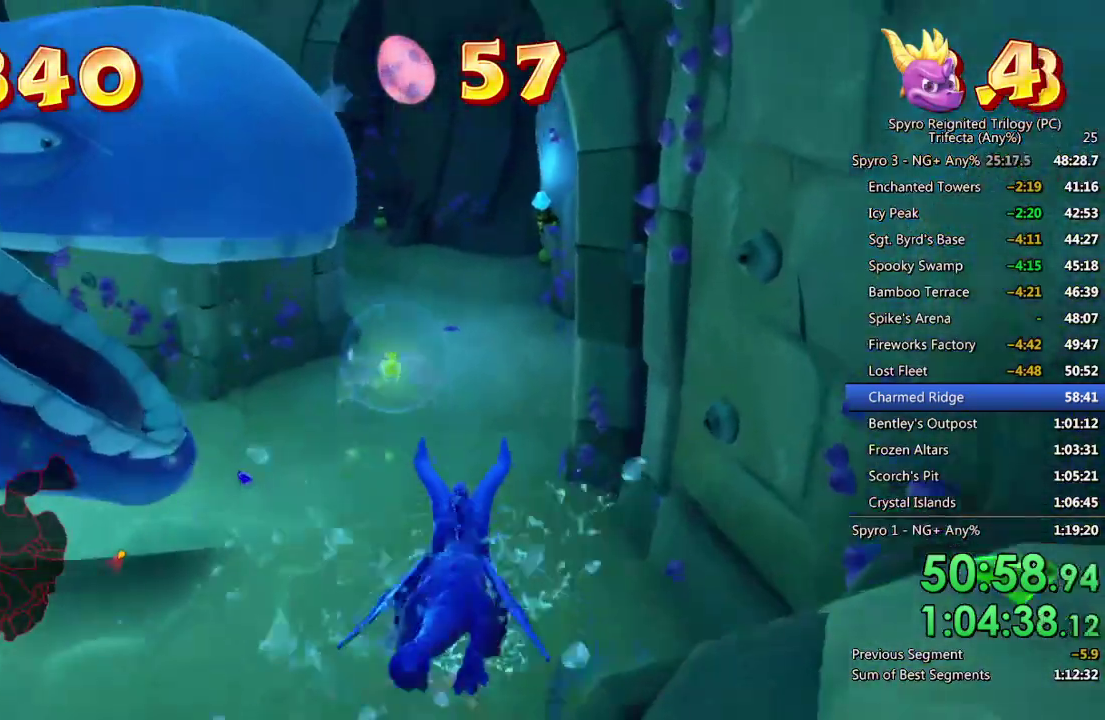
{"buttons": ["SQUARE"], "left_stick": "down-left", "right_stick": "center", "events": [[400, "left_stick", "down-left"]]}
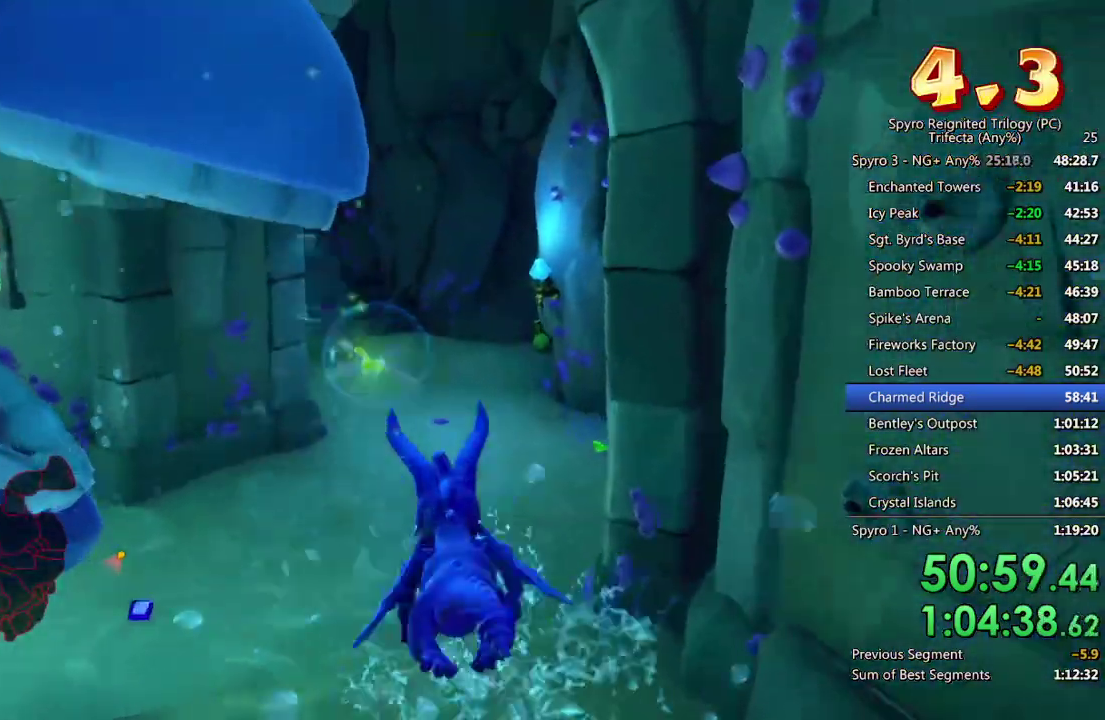
{"buttons": ["SQUARE"], "left_stick": "down-left", "right_stick": "center", "events": [[50, "left_stick", "center"], [167, "left_stick", "down-left"]]}
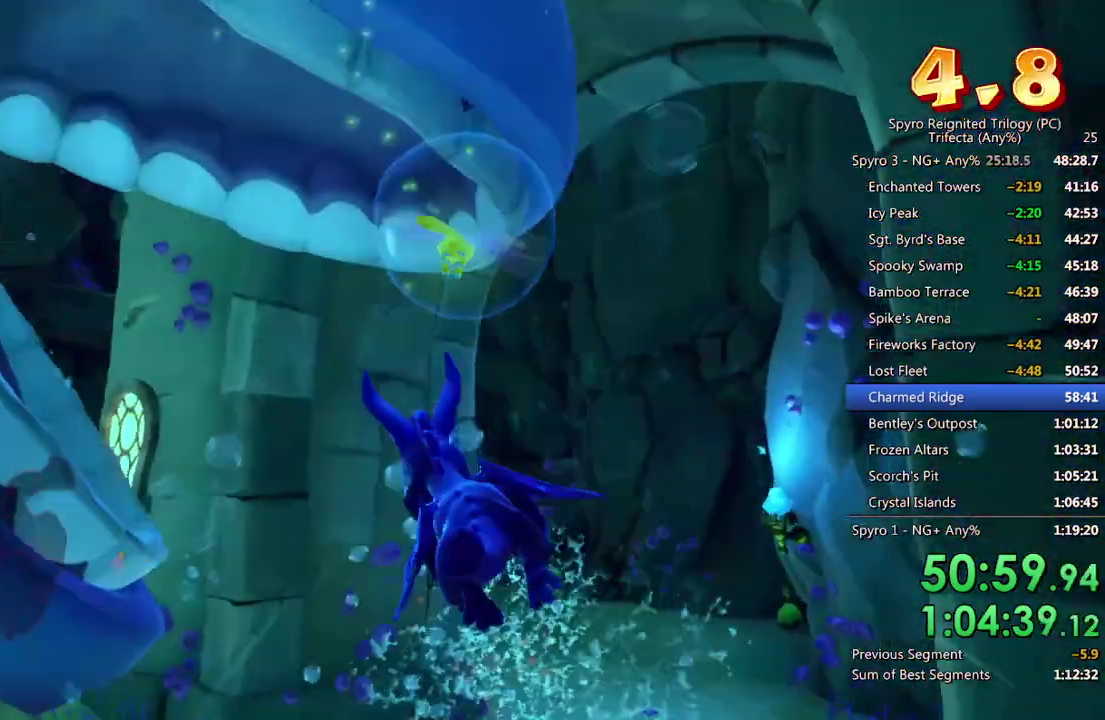
{"buttons": [], "left_stick": "center", "right_stick": "center", "events": [[200, "SQUARE", "up"], [250, "left_stick", "left"], [350, "left_stick", "center"]]}
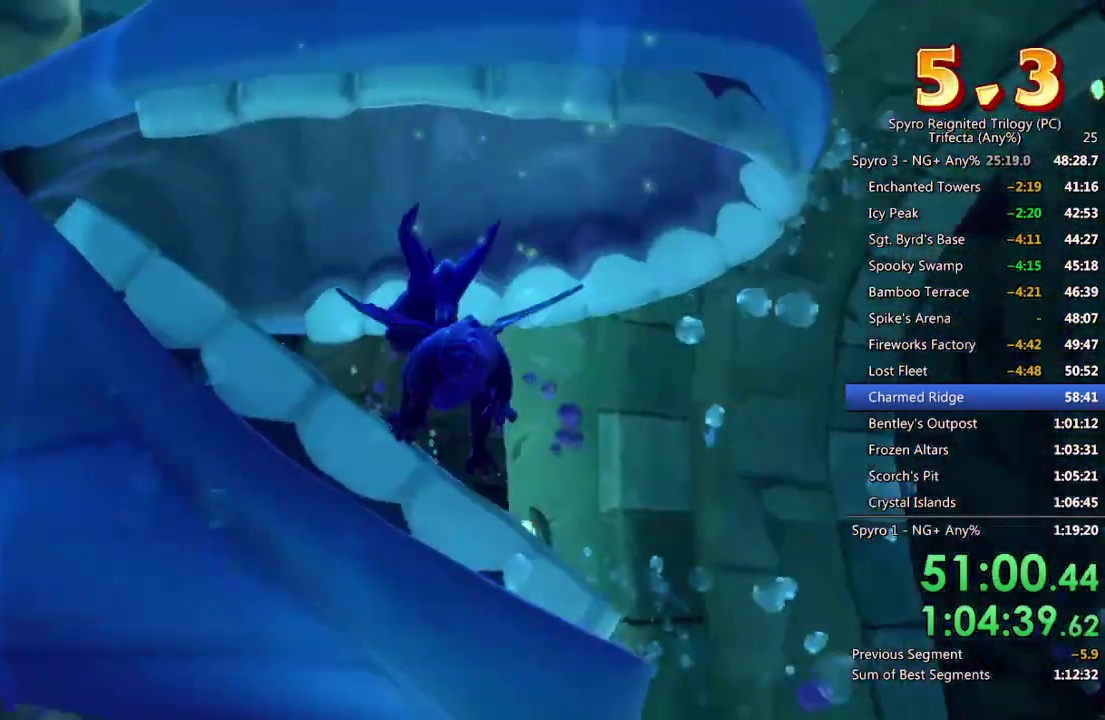
{"buttons": [], "left_stick": "center", "right_stick": "center", "events": []}
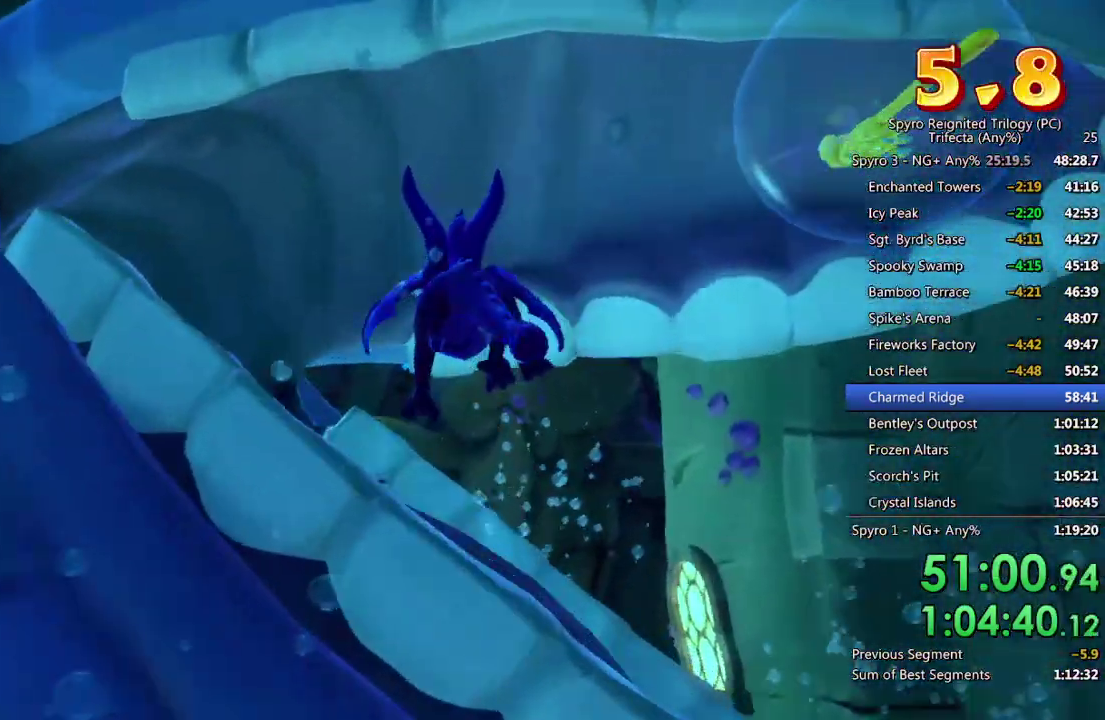
{"buttons": [], "left_stick": "center", "right_stick": "center", "events": []}
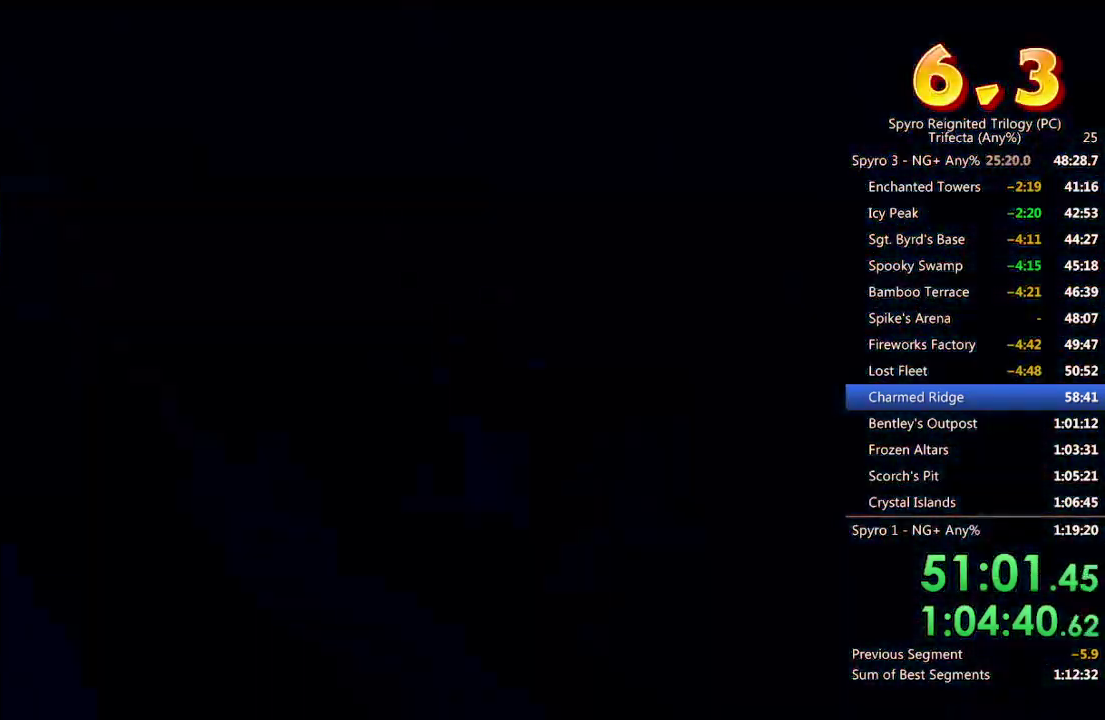
{"buttons": ["SQUARE"], "left_stick": "up", "right_stick": "center", "events": [[133, "SQUARE", "down"], [250, "SQUARE", "up"], [317, "SQUARE", "down"], [433, "SQUARE", "up"], [483, "SQUARE", "down"], [500, "left_stick", "up"]]}
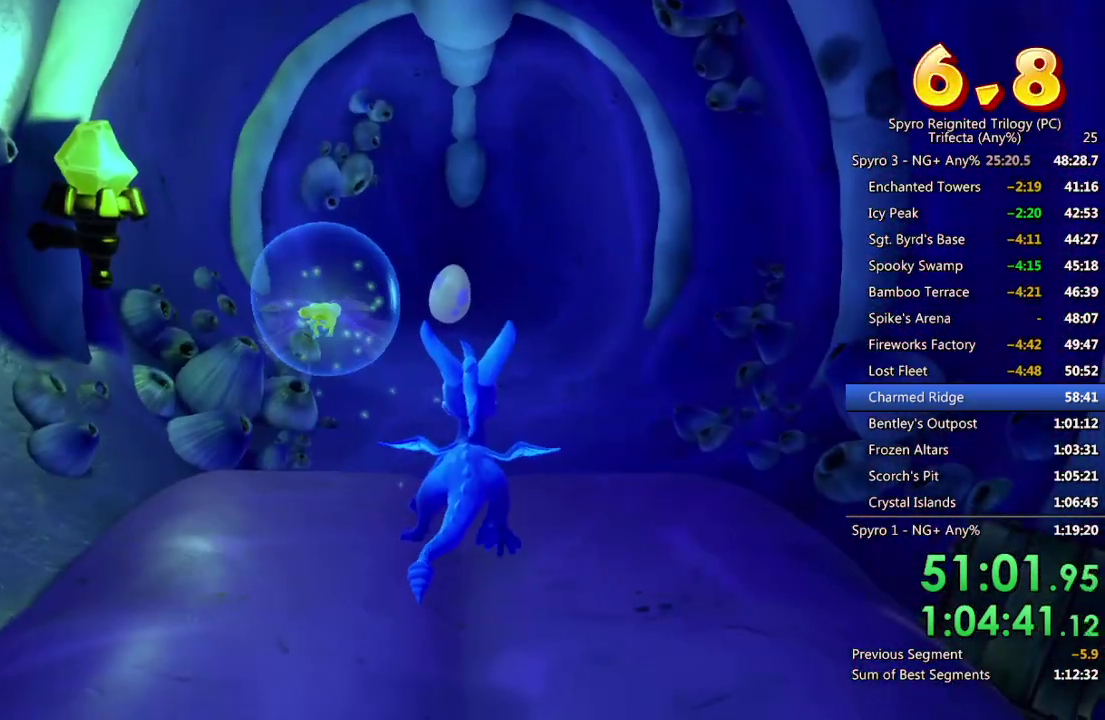
{"buttons": ["SQUARE"], "left_stick": "center", "right_stick": "center", "events": [[100, "left_stick", "center"]]}
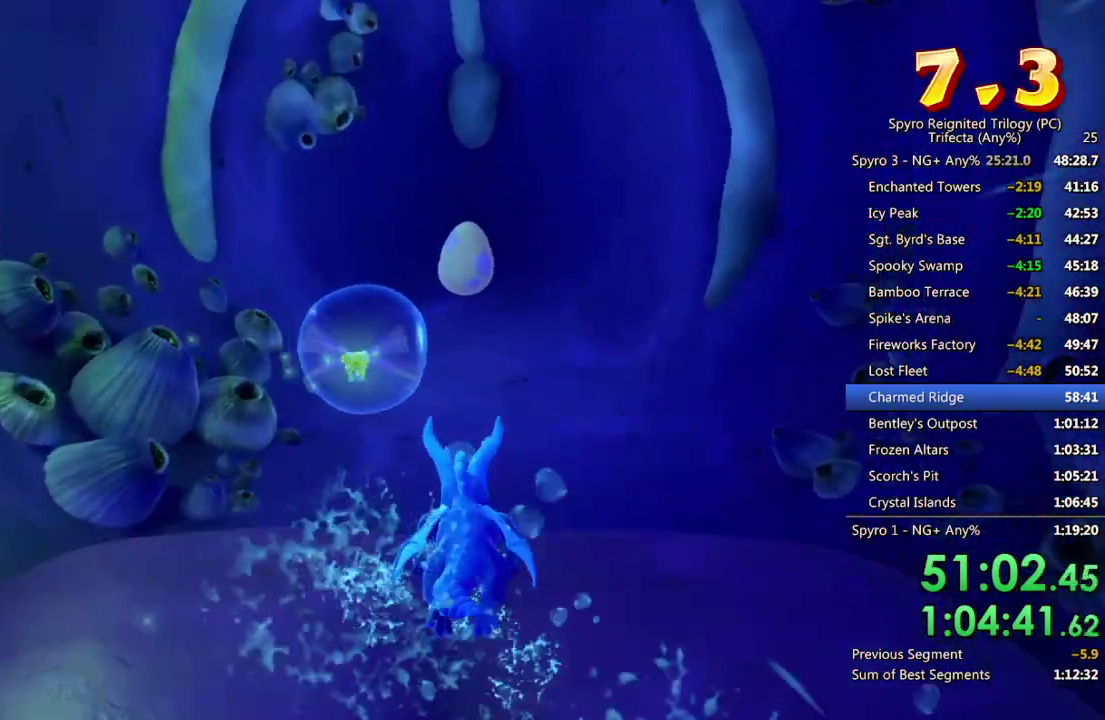
{"buttons": ["SQUARE"], "left_stick": "center", "right_stick": "center", "events": [[233, "left_stick", "up"], [350, "left_stick", "center"]]}
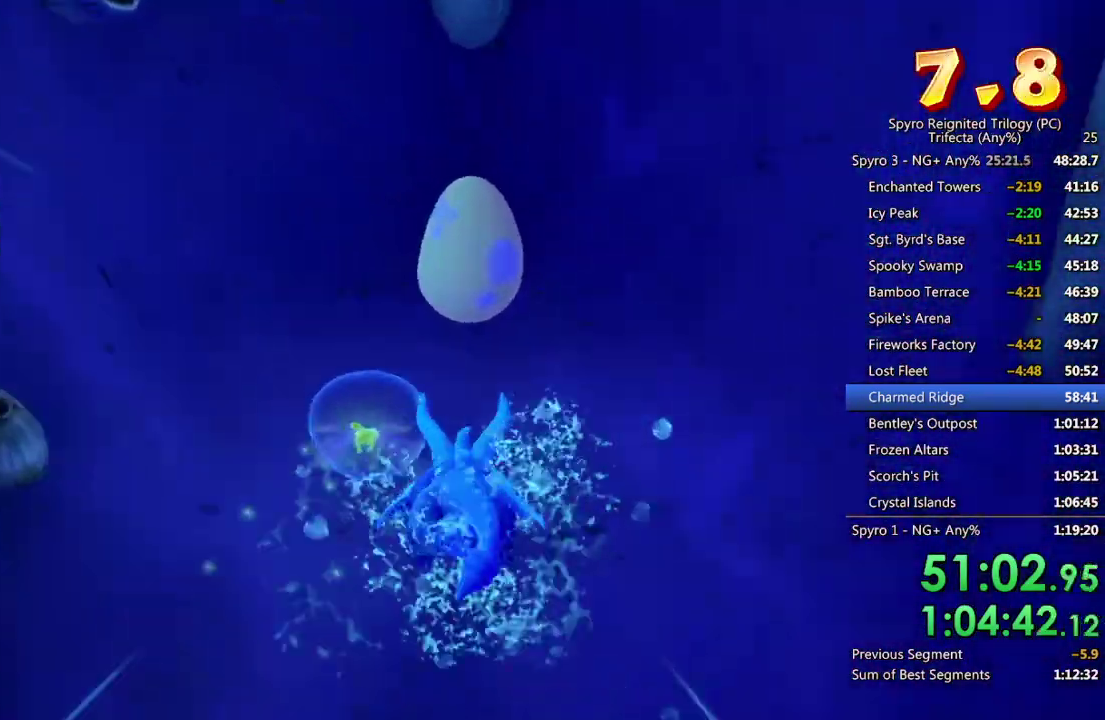
{"buttons": ["CROSS"], "left_stick": "center", "right_stick": "center", "events": [[50, "SQUARE", "up"], [100, "CROSS", "down"], [167, "CROSS", "up"], [217, "CROSS", "down"], [283, "CROSS", "up"], [350, "CROSS", "down"], [400, "CROSS", "up"], [467, "CROSS", "down"]]}
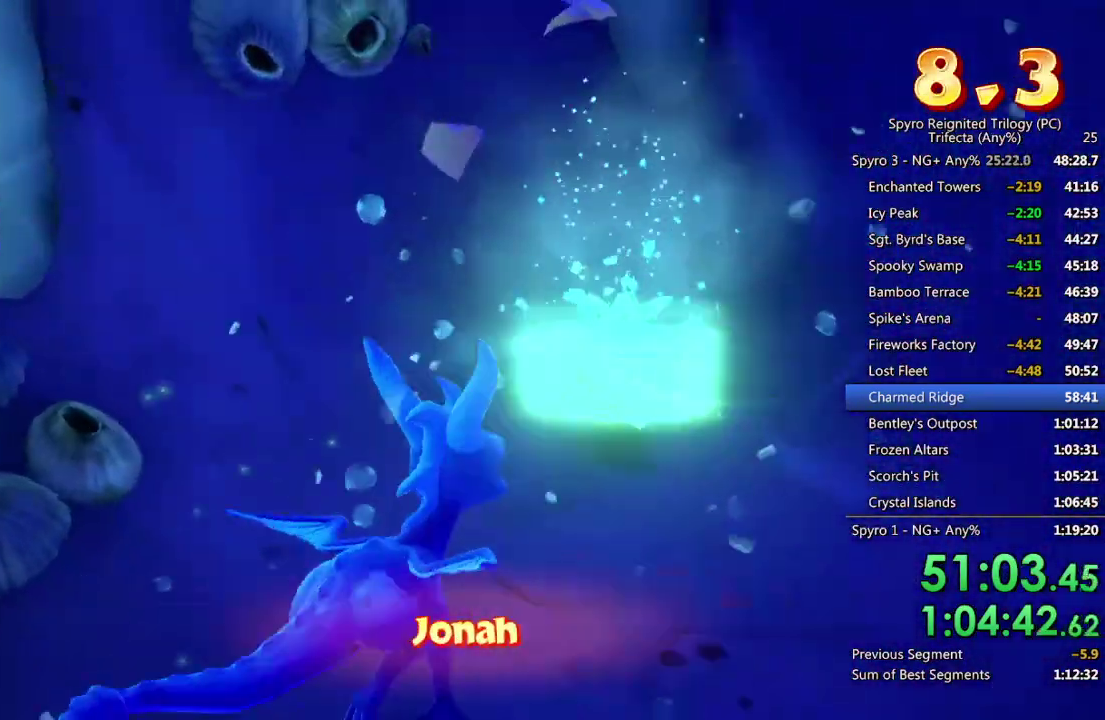
{"buttons": [], "left_stick": "left", "right_stick": "center", "events": [[33, "CROSS", "up"], [83, "CROSS", "down"], [150, "CROSS", "up"], [217, "CROSS", "down"], [300, "CROSS", "up"], [400, "left_stick", "left"]]}
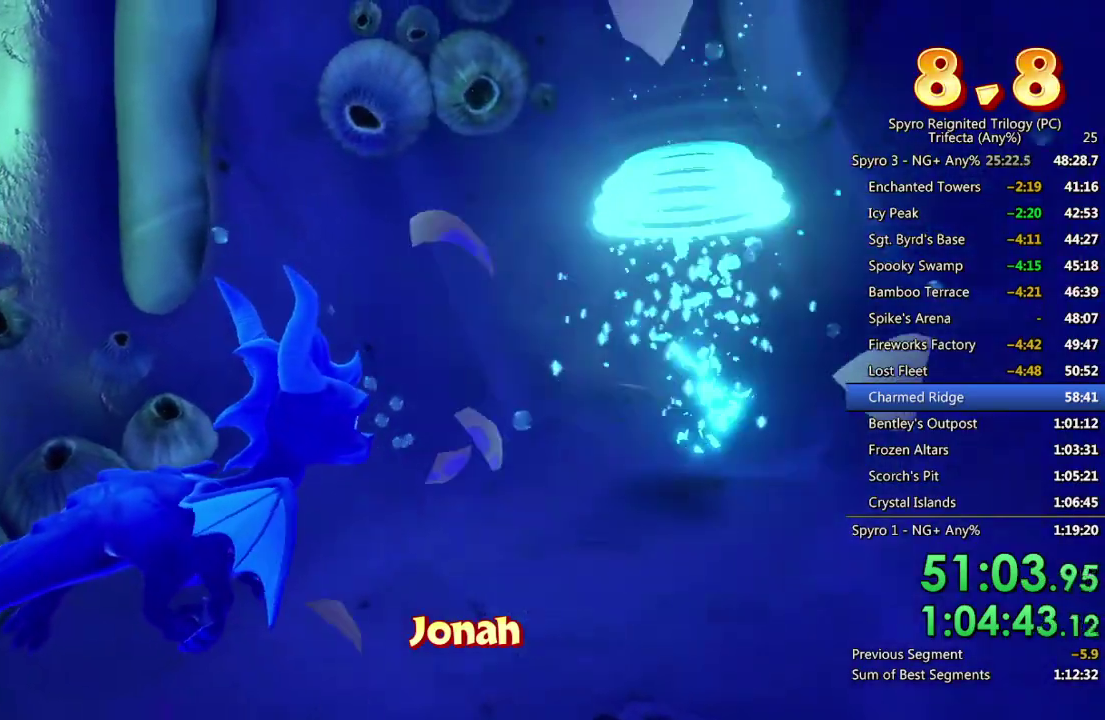
{"buttons": [], "left_stick": "left", "right_stick": "center", "events": []}
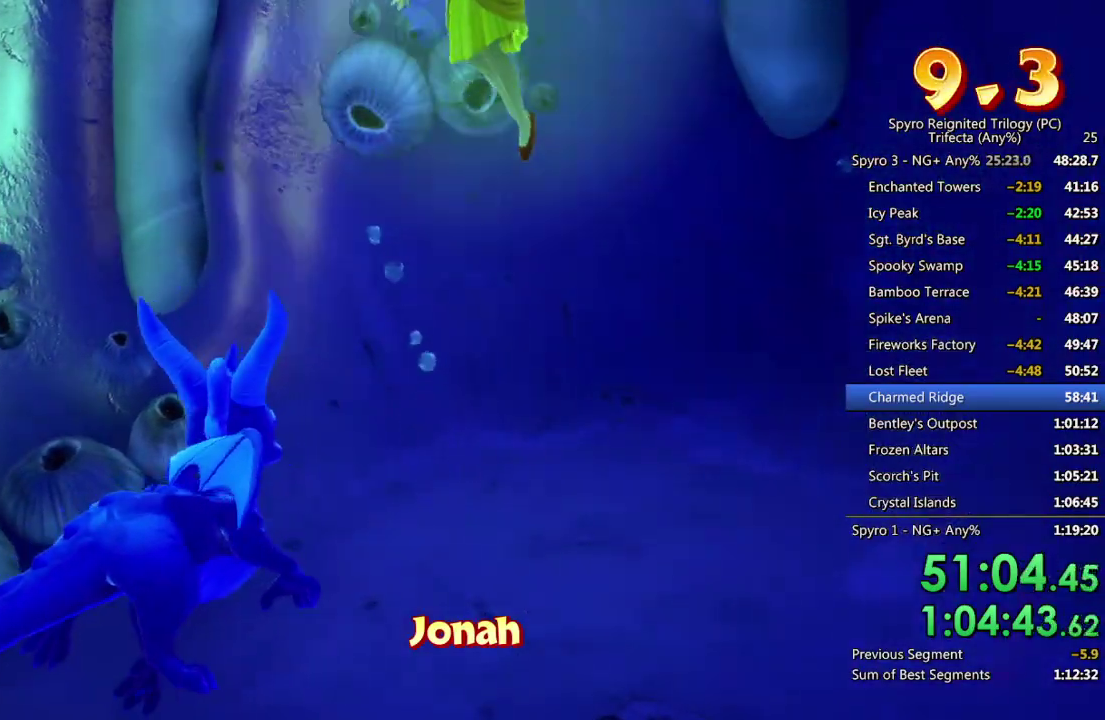
{"buttons": [], "left_stick": "left", "right_stick": "left", "events": [[417, "right_stick", "left"]]}
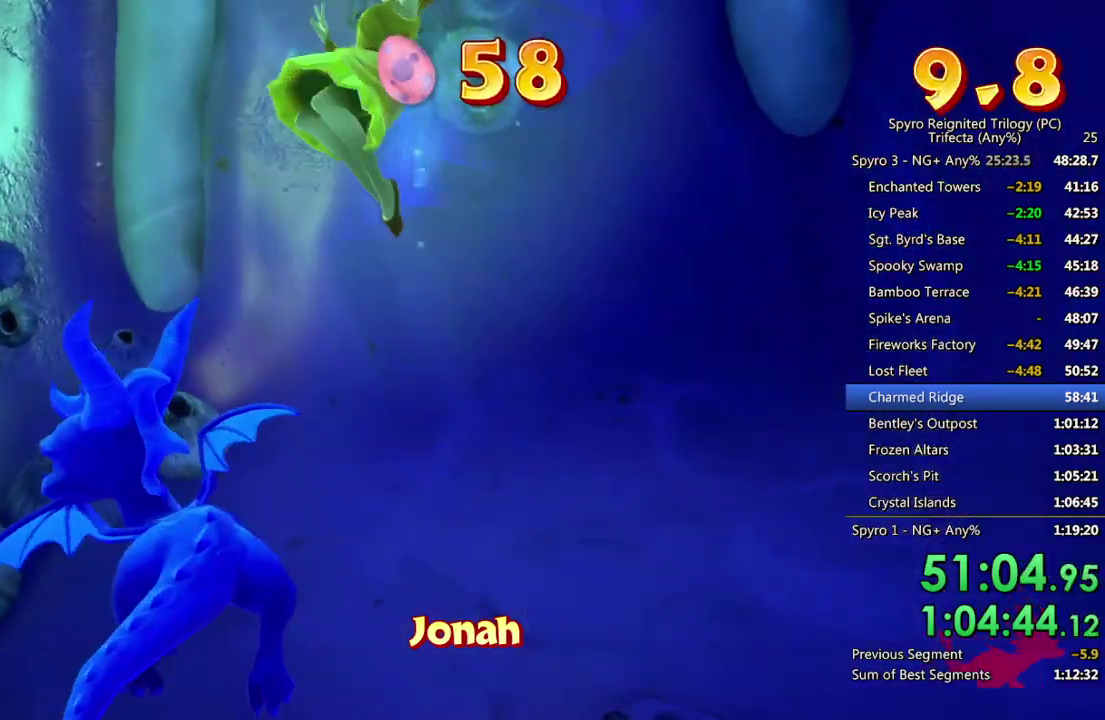
{"buttons": ["SQUARE"], "left_stick": "left", "right_stick": "center", "events": [[383, "right_stick", "center"], [500, "SQUARE", "down"]]}
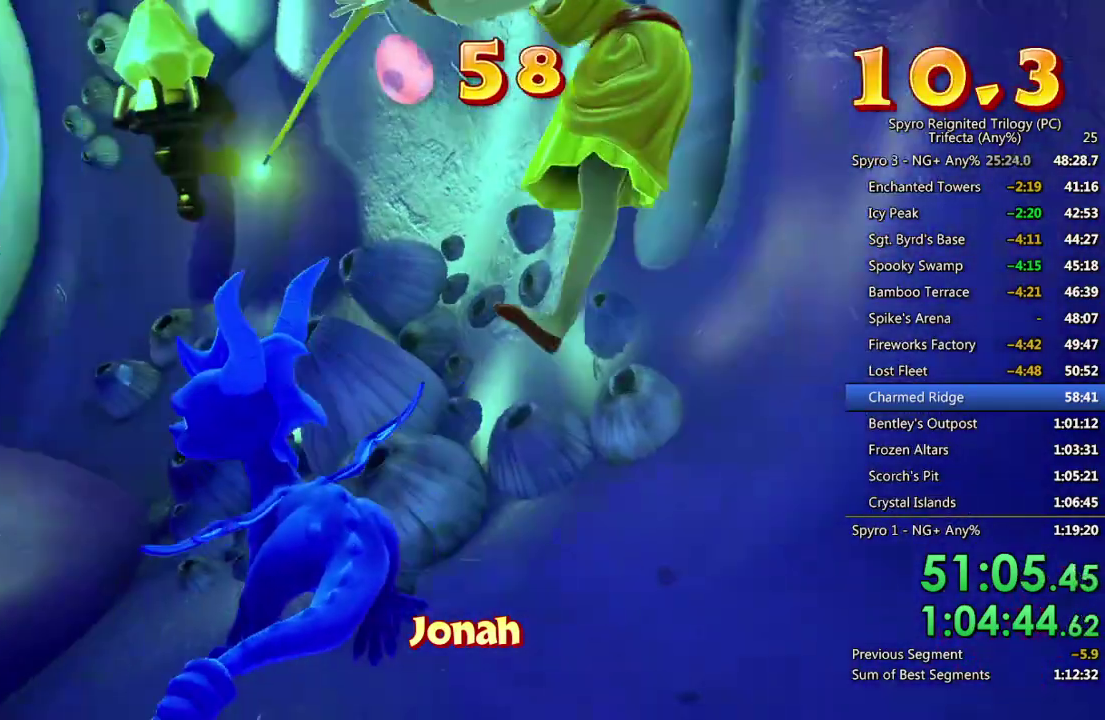
{"buttons": ["SQUARE"], "left_stick": "left", "right_stick": "center", "events": []}
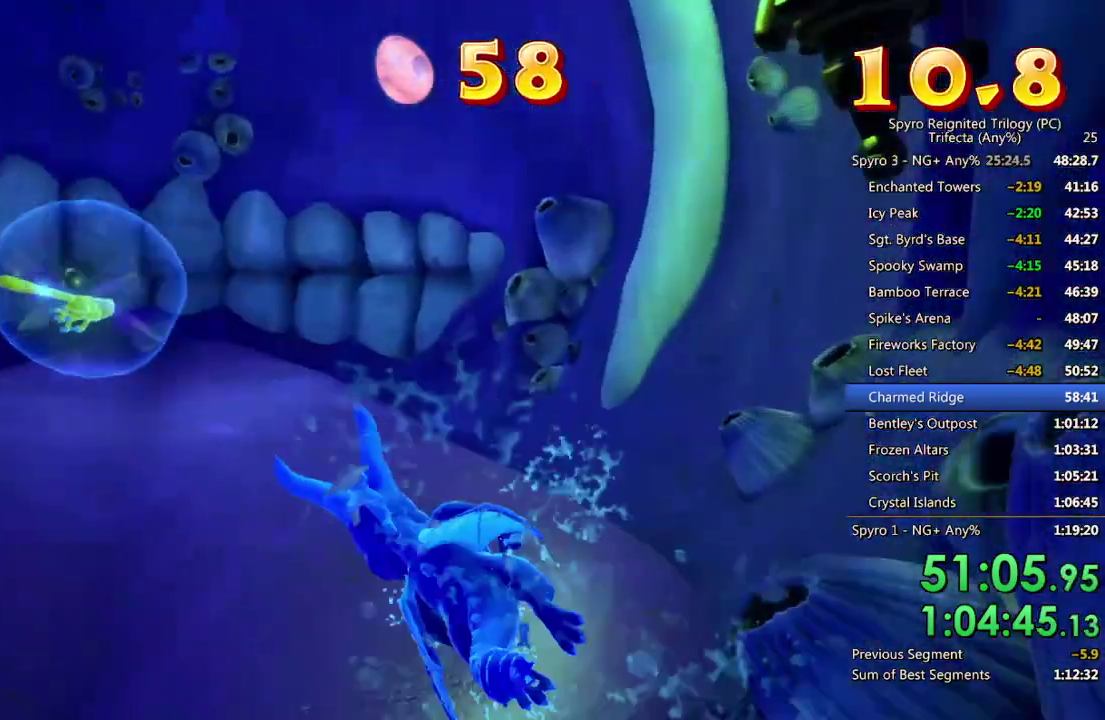
{"buttons": ["SQUARE"], "left_stick": "down-left", "right_stick": "center", "events": [[467, "left_stick", "down-left"]]}
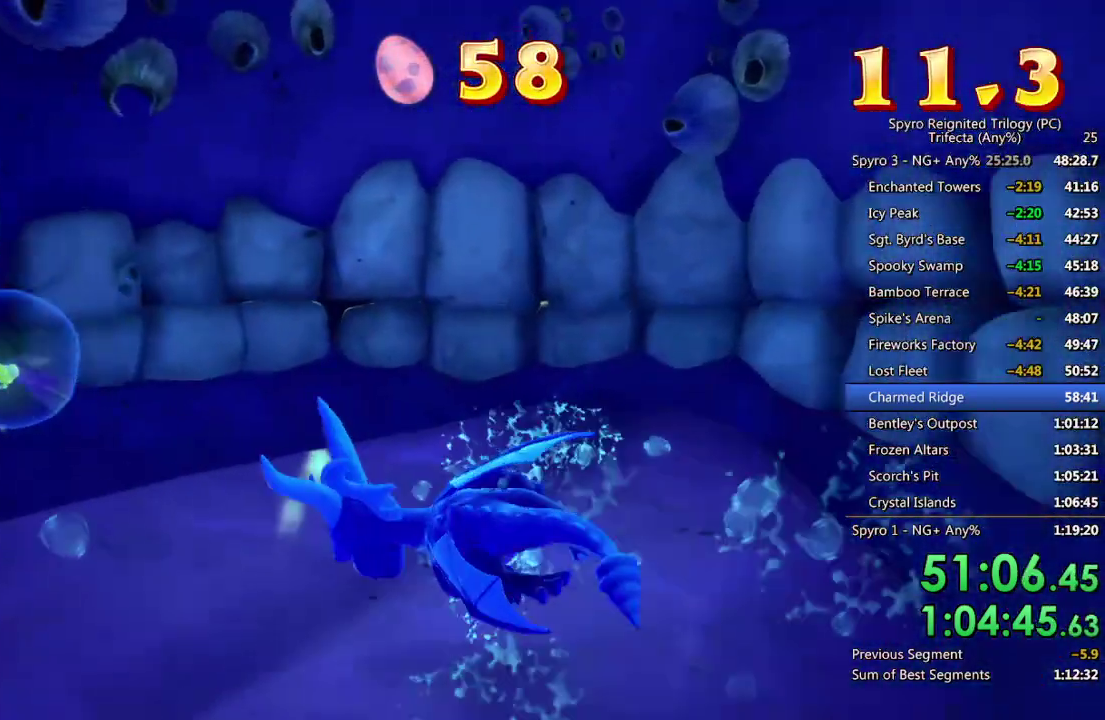
{"buttons": ["SQUARE"], "left_stick": "center", "right_stick": "center", "events": [[117, "left_stick", "center"], [167, "left_stick", "right"], [433, "left_stick", "center"]]}
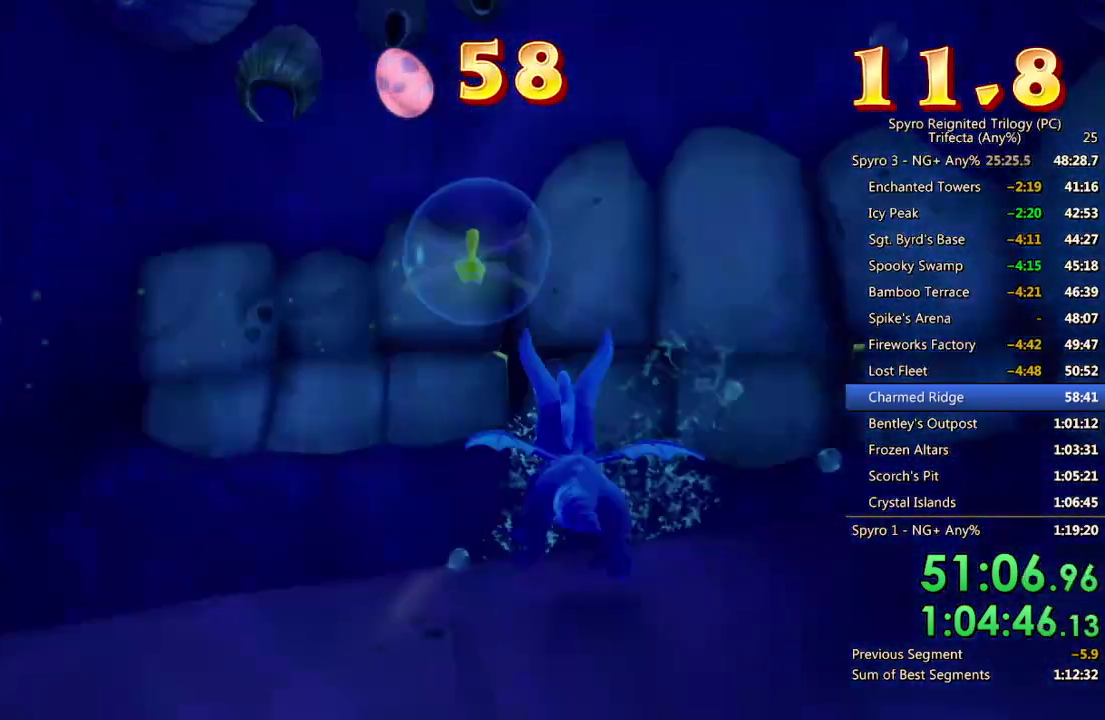
{"buttons": [], "left_stick": "center", "right_stick": "center", "events": [[250, "SQUARE", "up"]]}